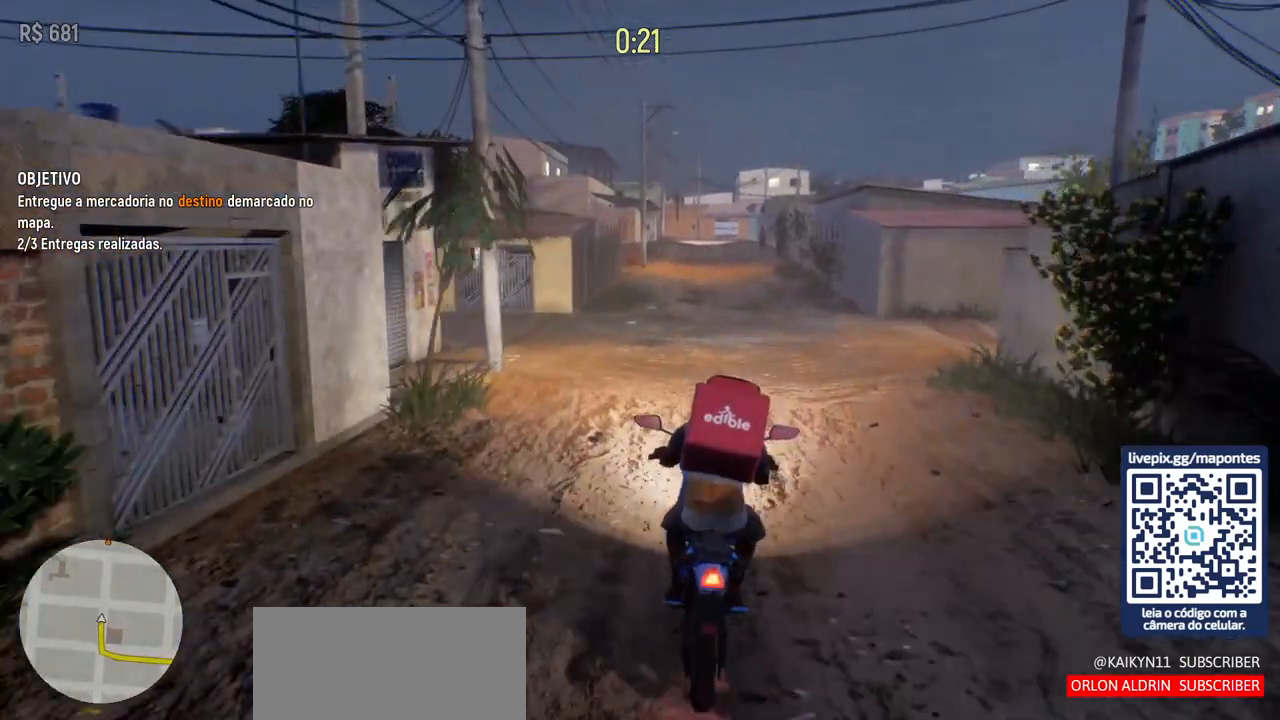
Gameplay with keyboard and mouse; each line is a JSON object with the keys and mouse buttons held at the frame after it. "events" lists presses ("down") and releases ("up") of "a", "ctrl", "d", "e", "f", "q", "r", "s", "shift", "space", "tab", "w", "mouse_left", "mouse_wheel", "mouse_right", "mouse_mb4" and "mouse_mb5" between this image and that frame as [ms after this image, input, new state], when the widget could be followed in between. "mouse_left", "mouse_wheel", "mouse_right", "mouse_mb4", "mouse_mb5" = the "left", "wheel", "right", "mb4", "mb5" buttons of the "mouse" list. No other keys are recorded. "wheel" means that the mouse wheel is clicked or scrolled. Not read: mouse_move.
{"keys": ["w"], "mouse": [], "events": []}
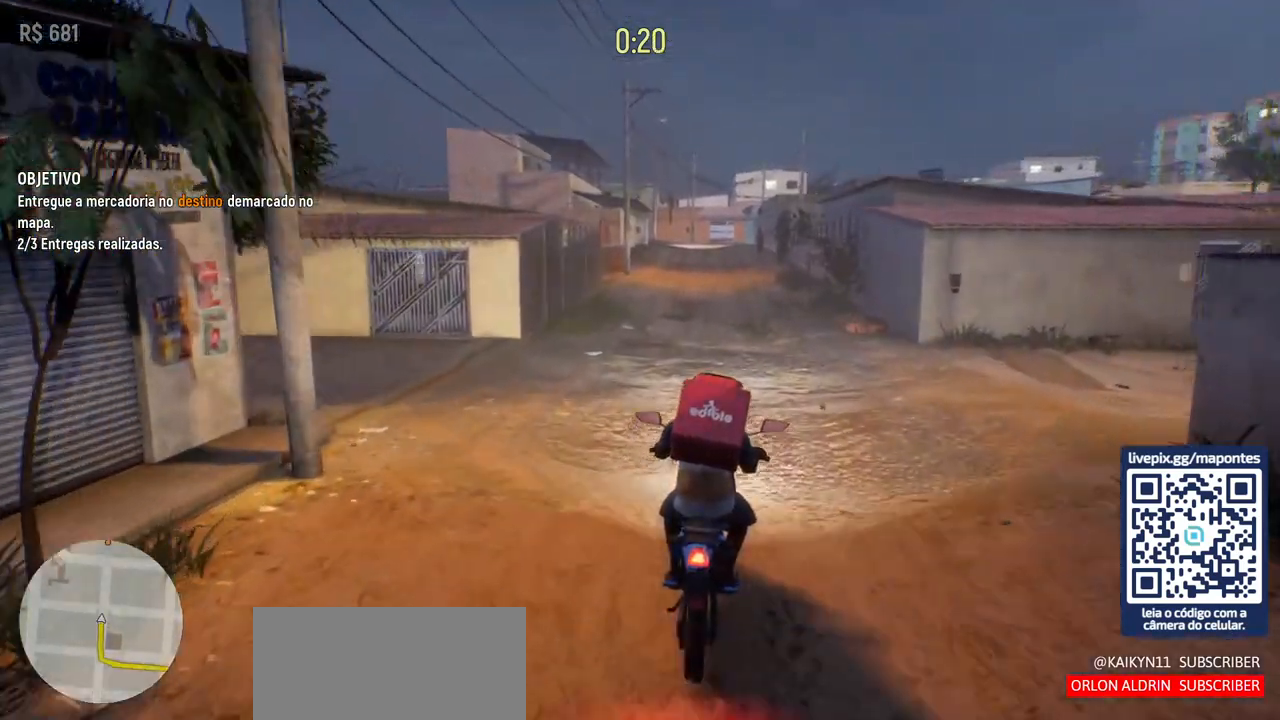
{"keys": ["w"], "mouse": [], "events": []}
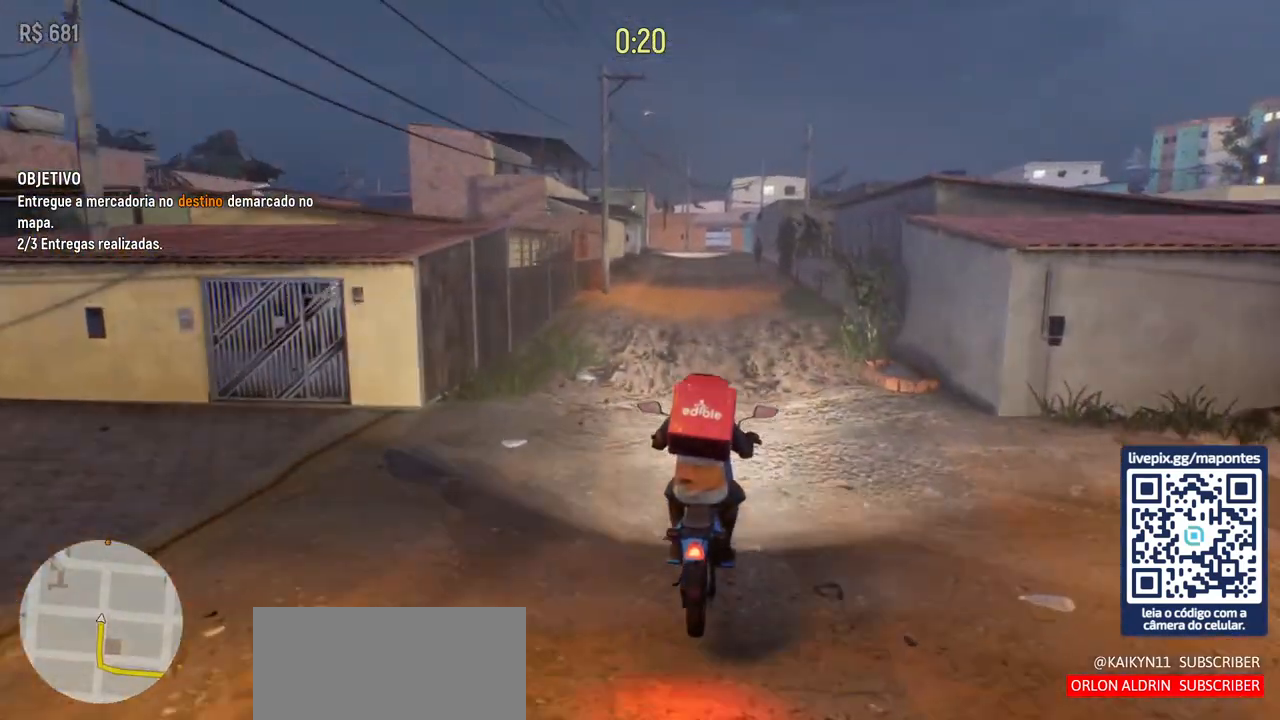
{"keys": ["a", "w"], "mouse": [], "events": [[417, "a", "down"]]}
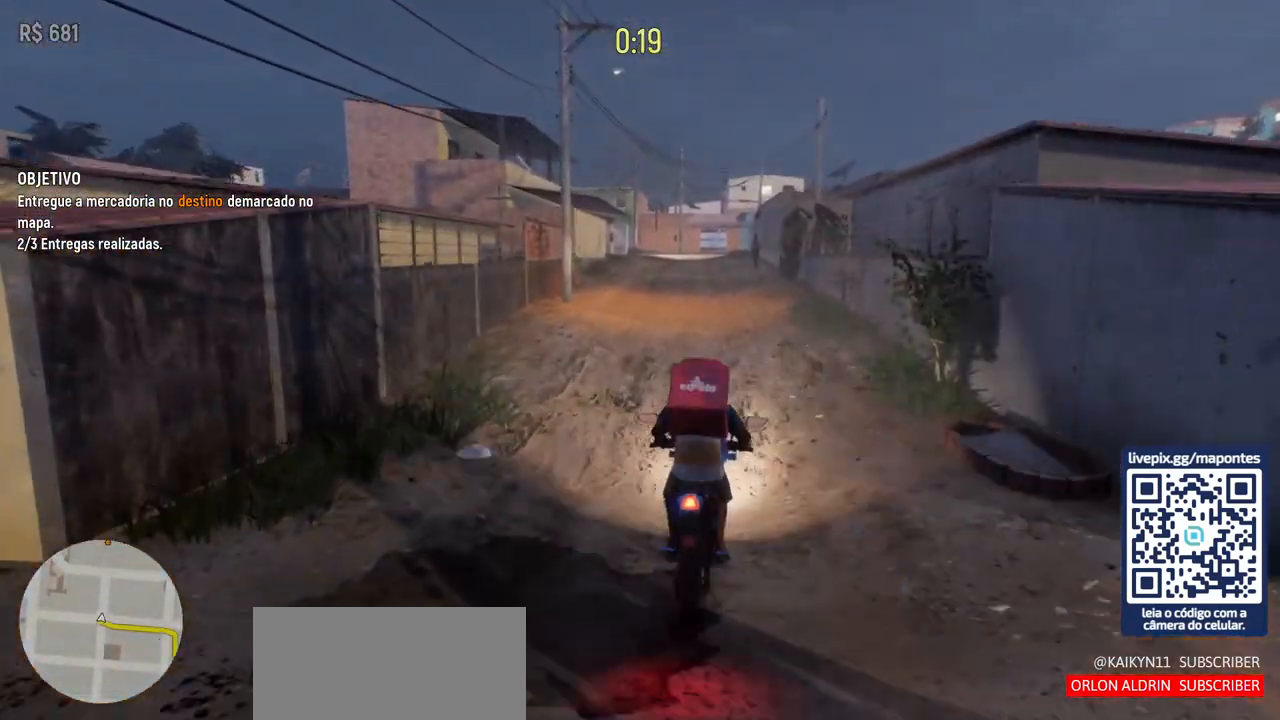
{"keys": ["w"], "mouse": [], "events": [[17, "a", "up"]]}
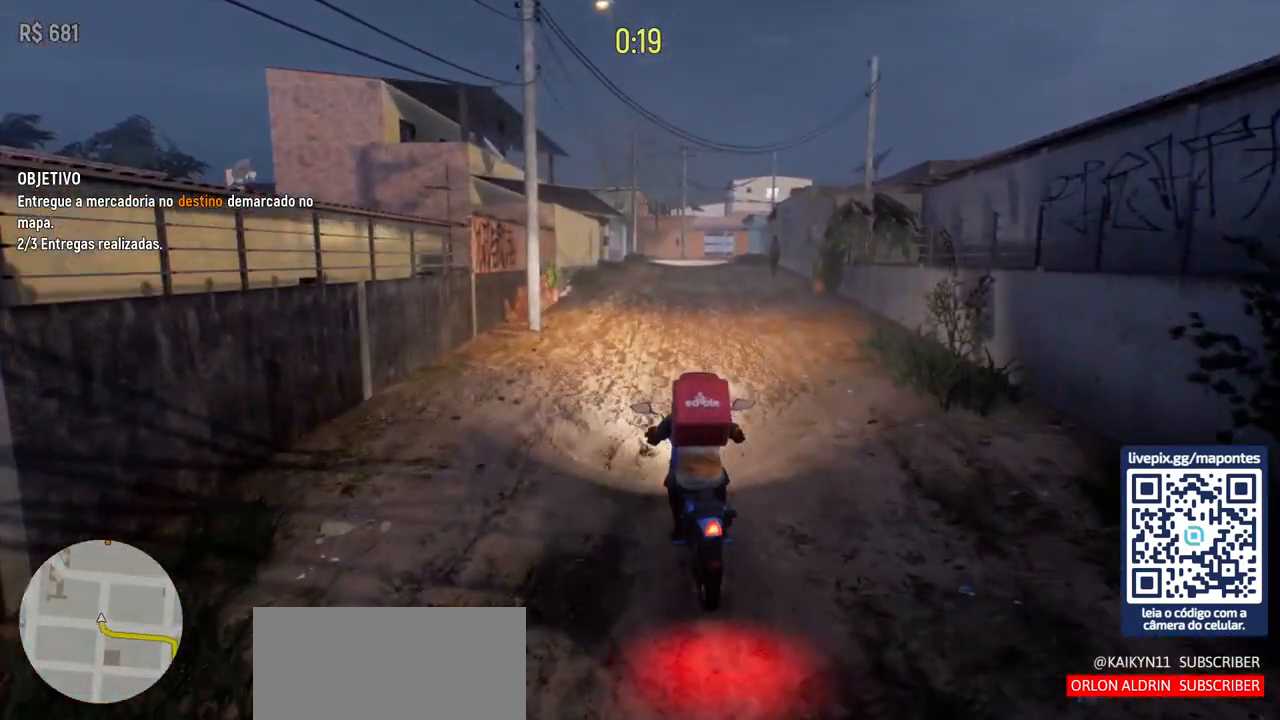
{"keys": ["w"], "mouse": [], "events": [[33, "d", "down"], [150, "d", "up"]]}
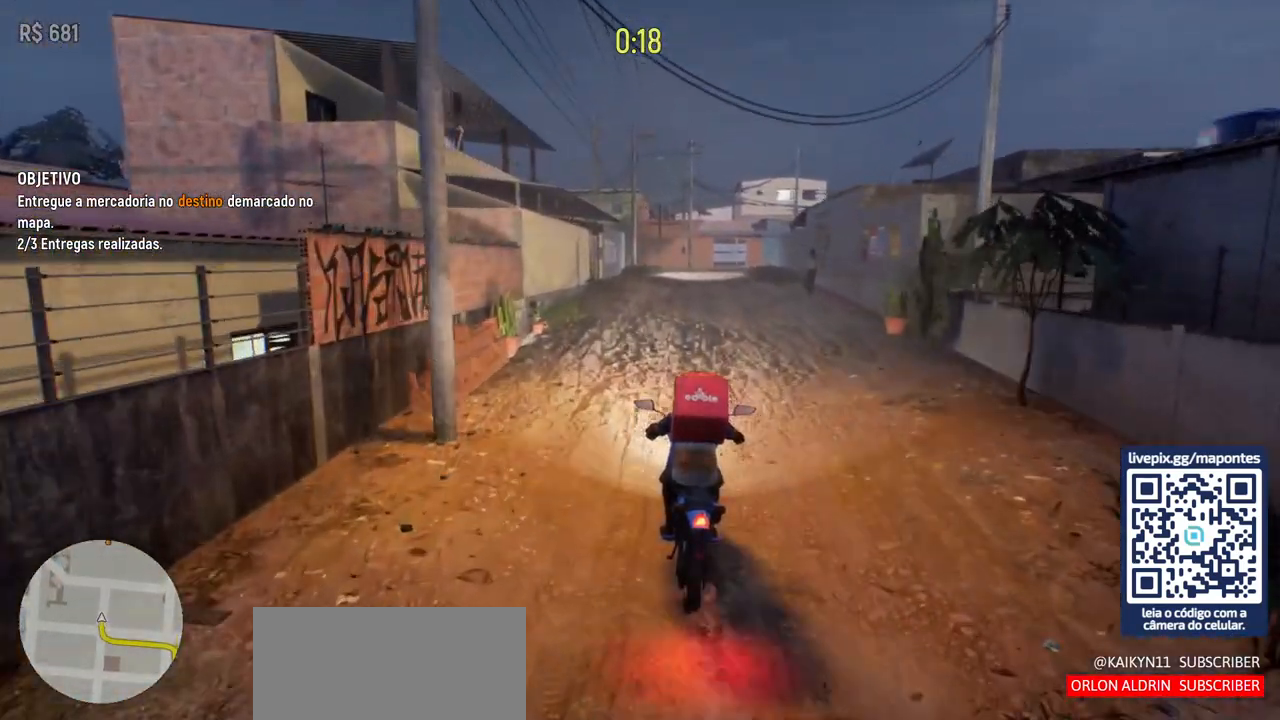
{"keys": ["w"], "mouse": [], "events": [[67, "d", "down"], [167, "d", "up"]]}
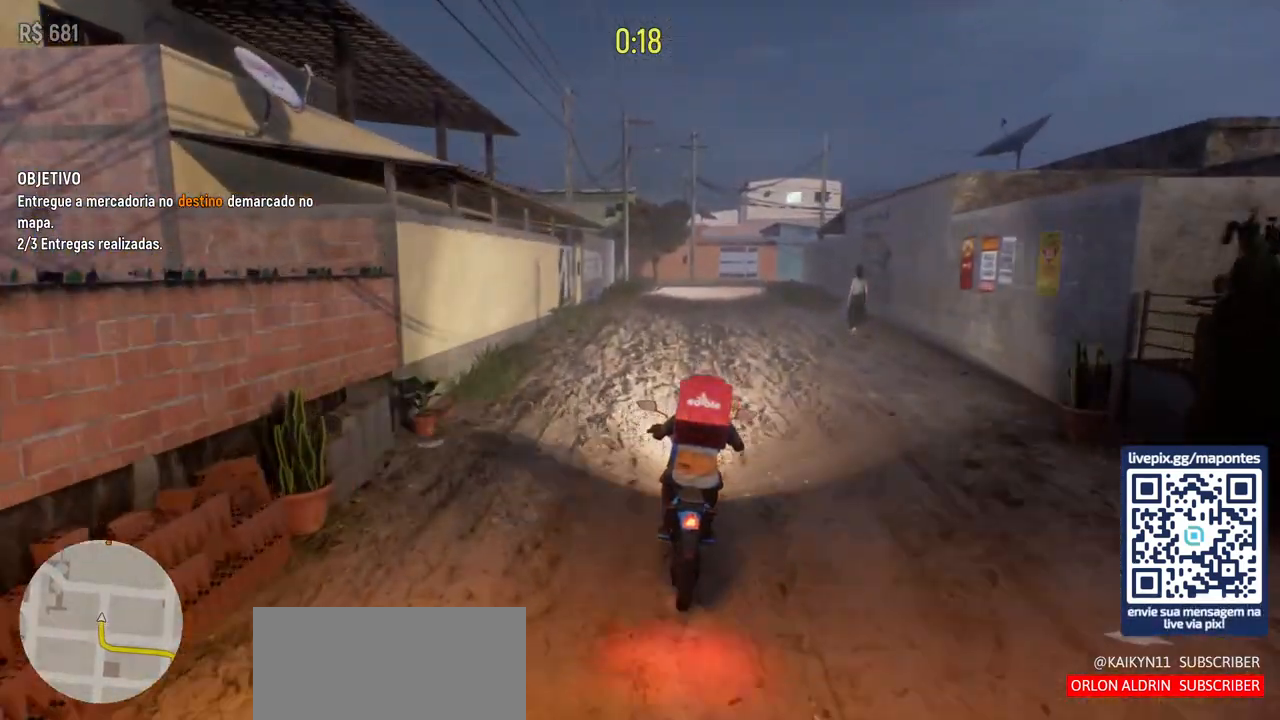
{"keys": ["w"], "mouse": [], "events": []}
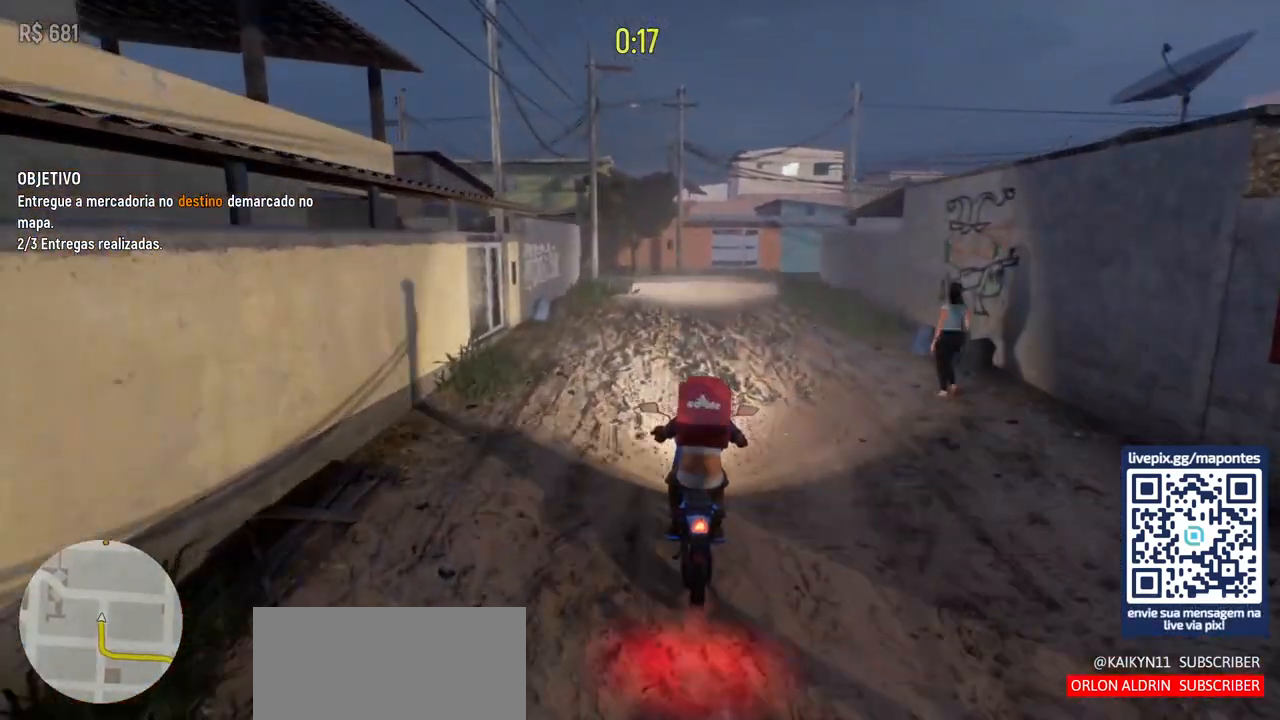
{"keys": ["s"], "mouse": [], "events": [[233, "w", "up"], [400, "s", "down"]]}
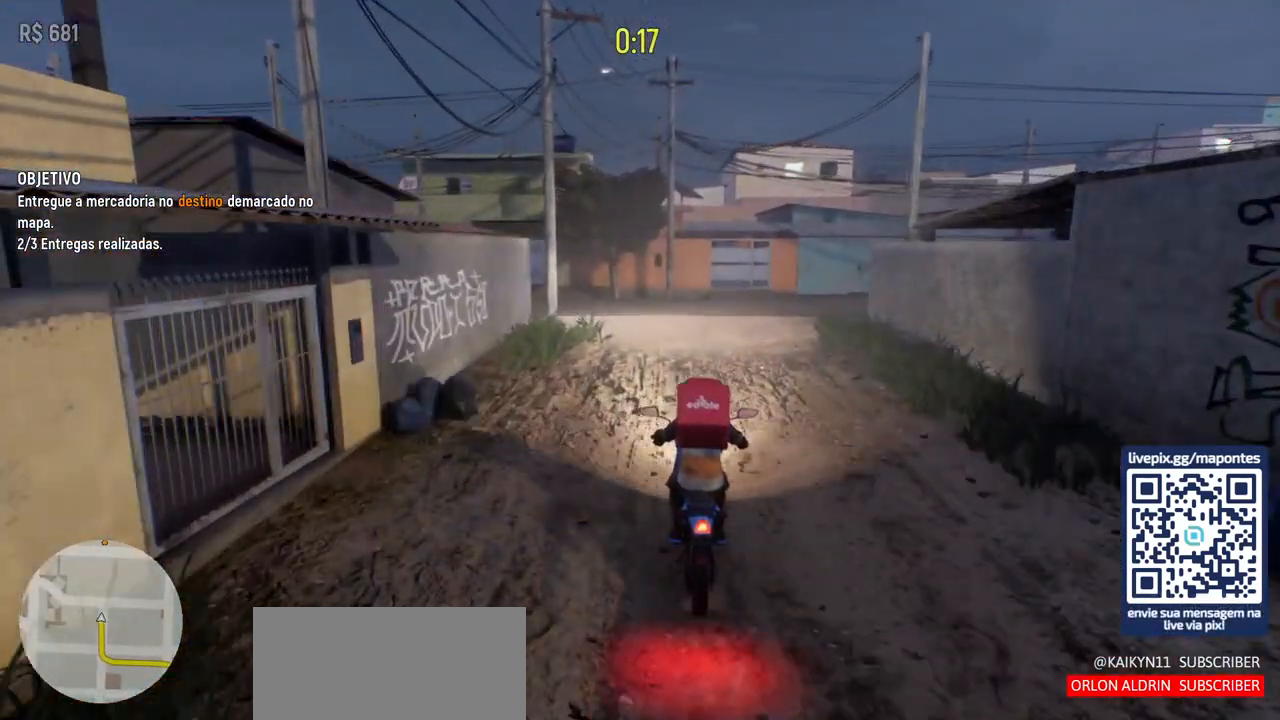
{"keys": ["d", "s"], "mouse": [], "events": [[217, "d", "down"]]}
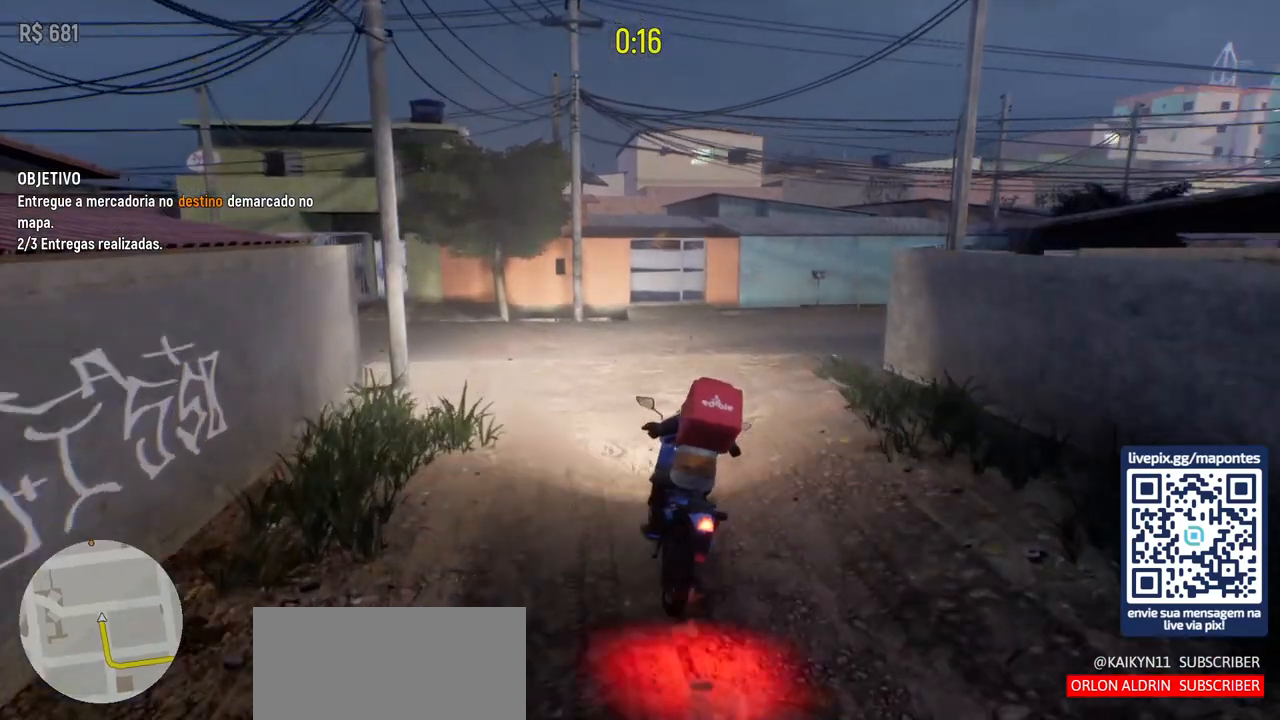
{"keys": ["d", "s"], "mouse": [], "events": []}
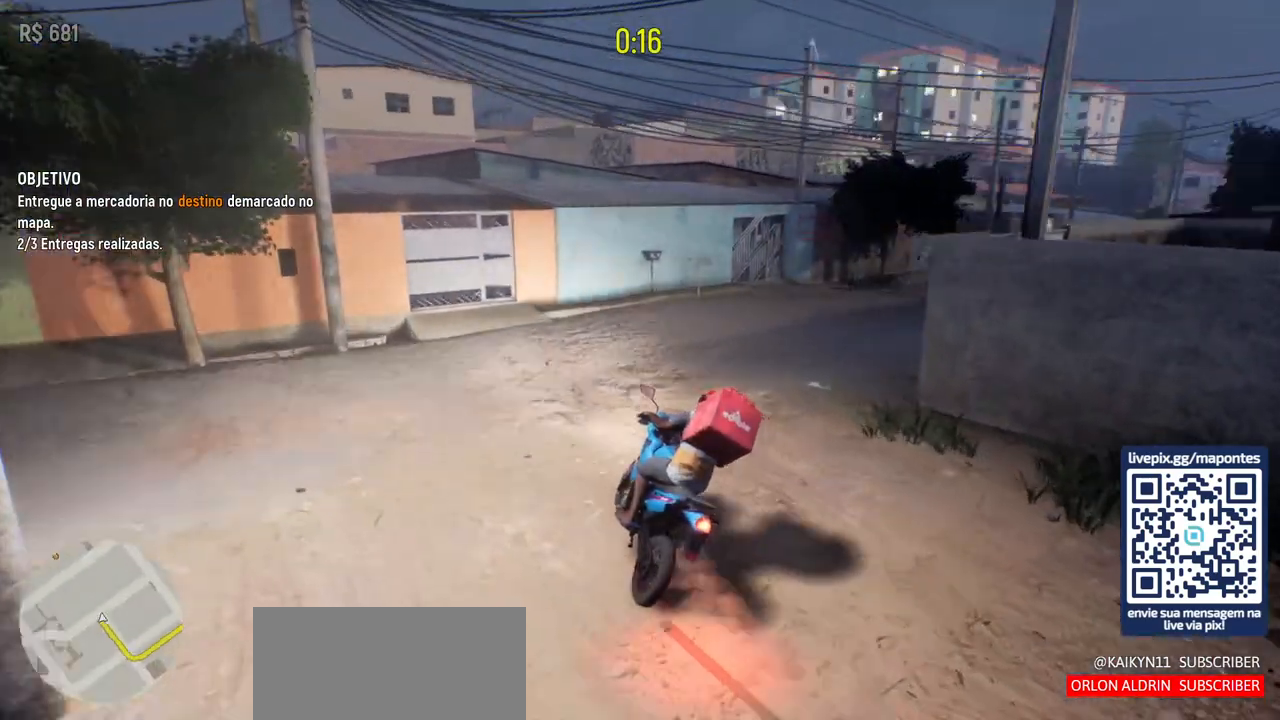
{"keys": ["d", "w"], "mouse": [], "events": [[267, "s", "up"], [417, "w", "down"]]}
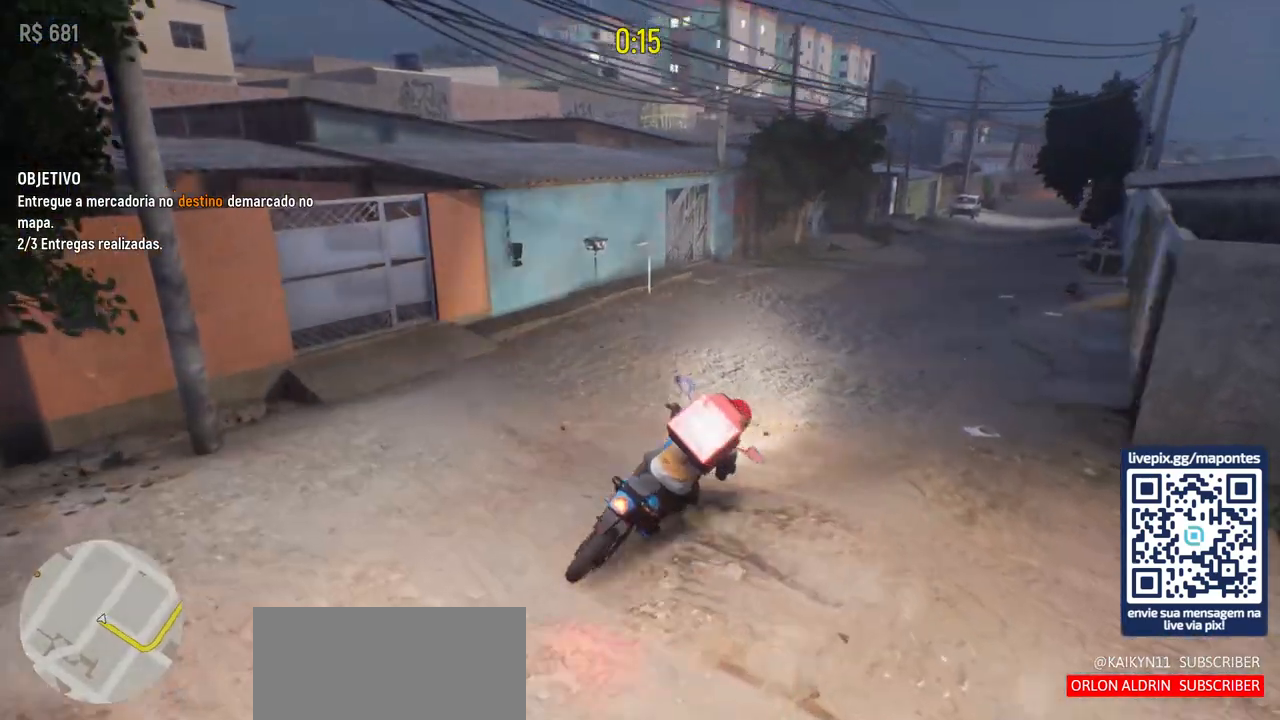
{"keys": ["w"], "mouse": [], "events": [[17, "d", "up"]]}
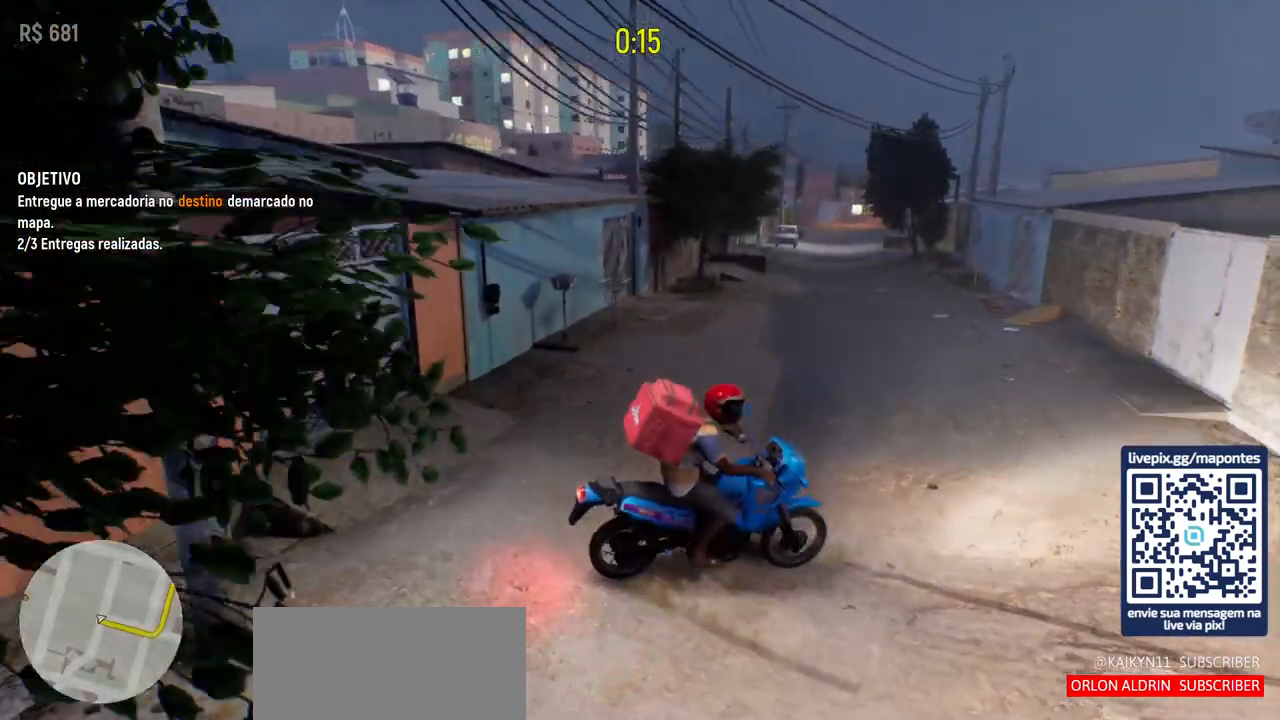
{"keys": ["a", "w"], "mouse": [], "events": [[217, "a", "down"]]}
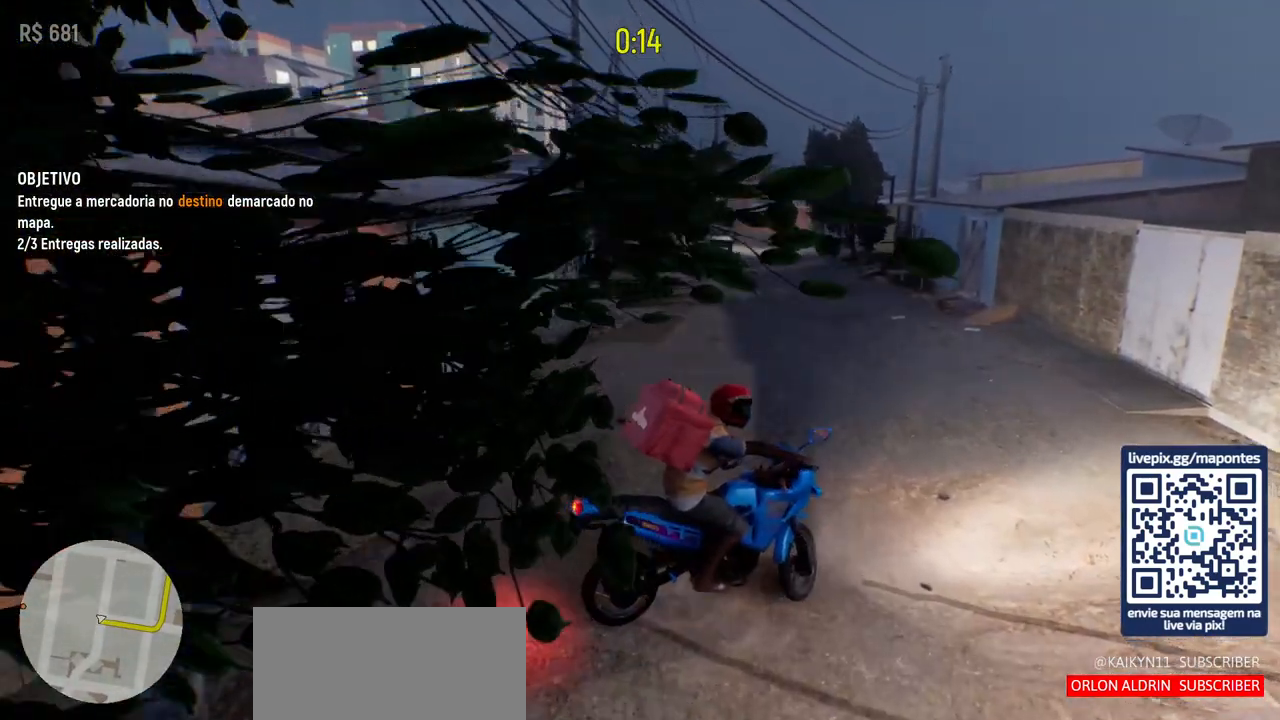
{"keys": ["w"], "mouse": [], "events": [[417, "a", "up"]]}
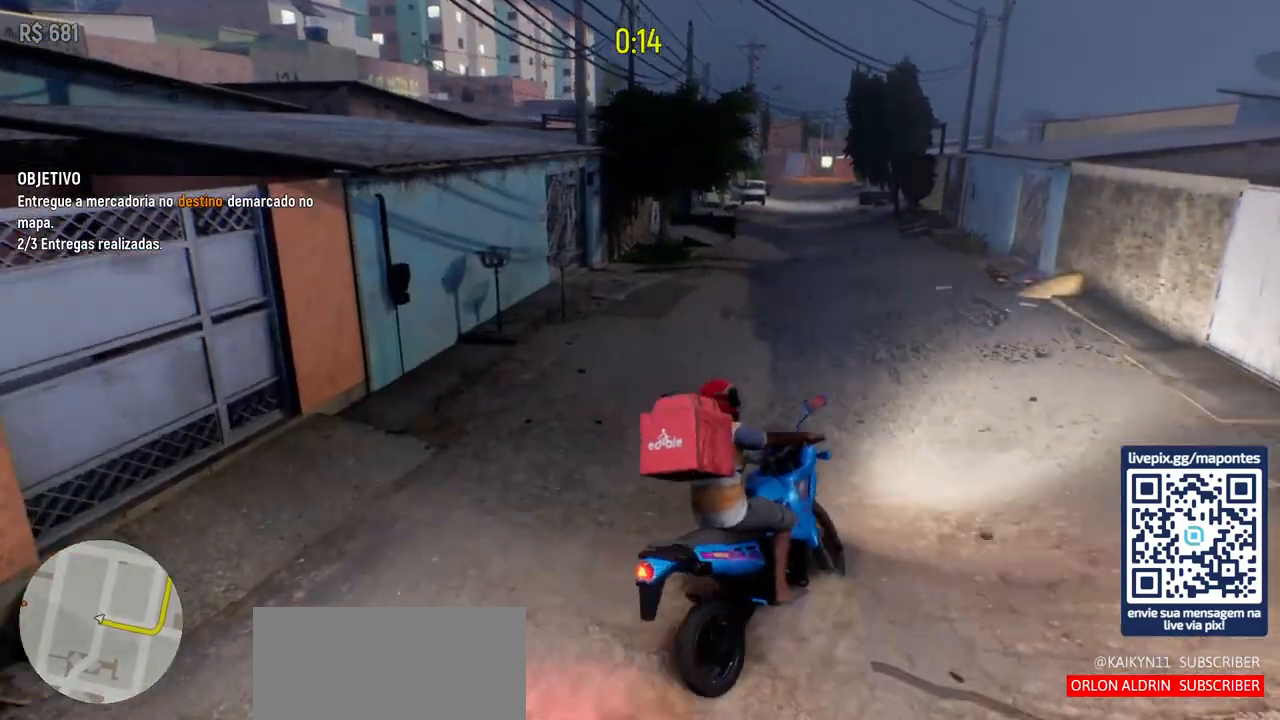
{"keys": ["a", "w"], "mouse": [], "events": [[367, "a", "down"]]}
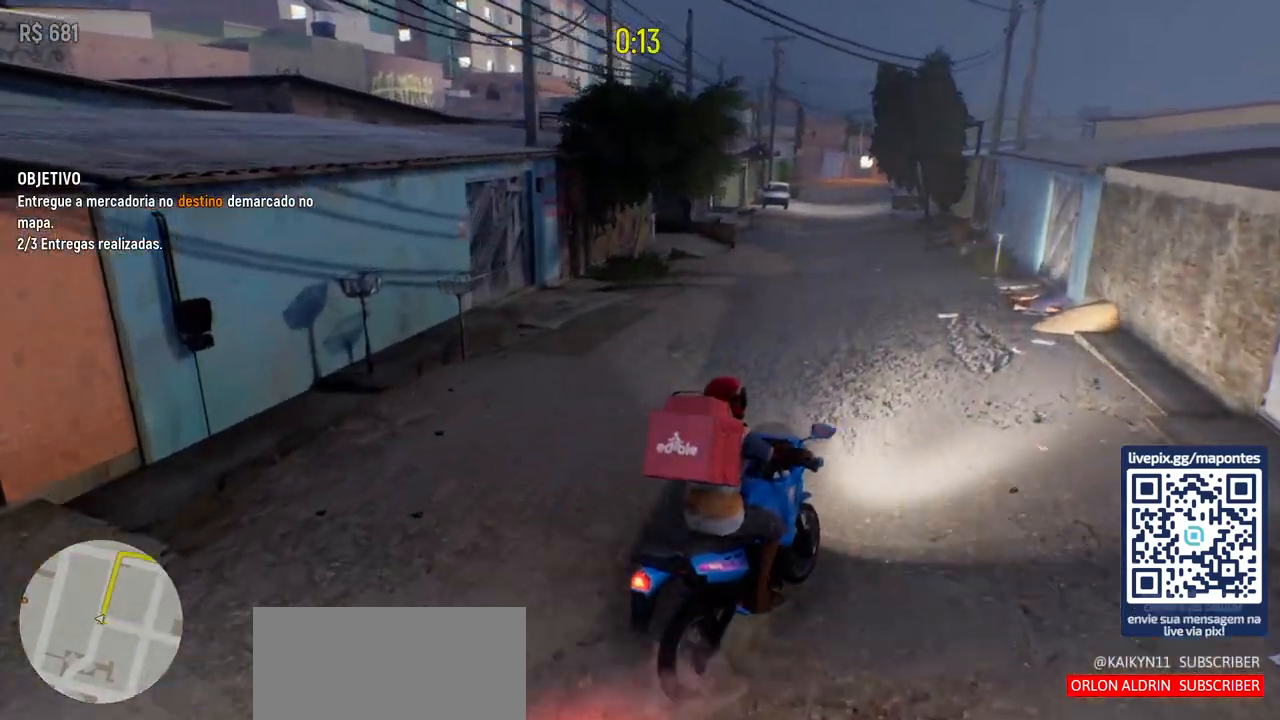
{"keys": ["w"], "mouse": [], "events": [[83, "a", "up"]]}
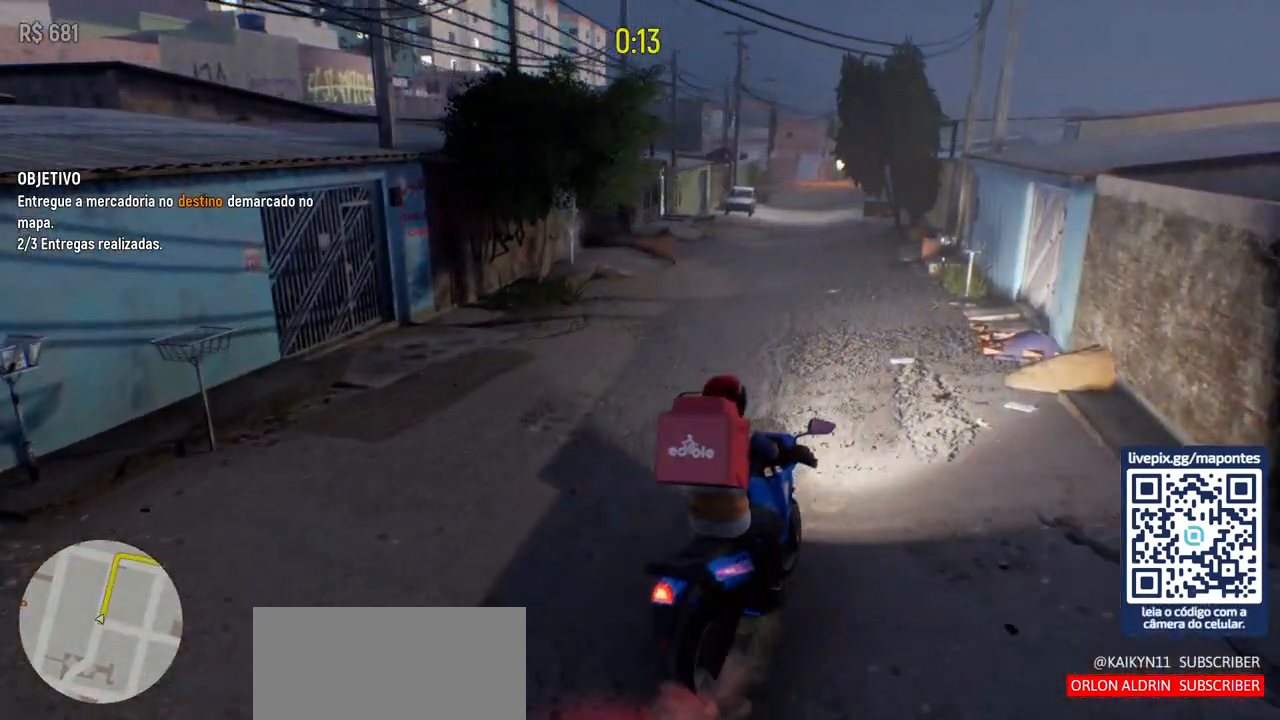
{"keys": ["w"], "mouse": [], "events": [[33, "a", "down"], [250, "a", "up"]]}
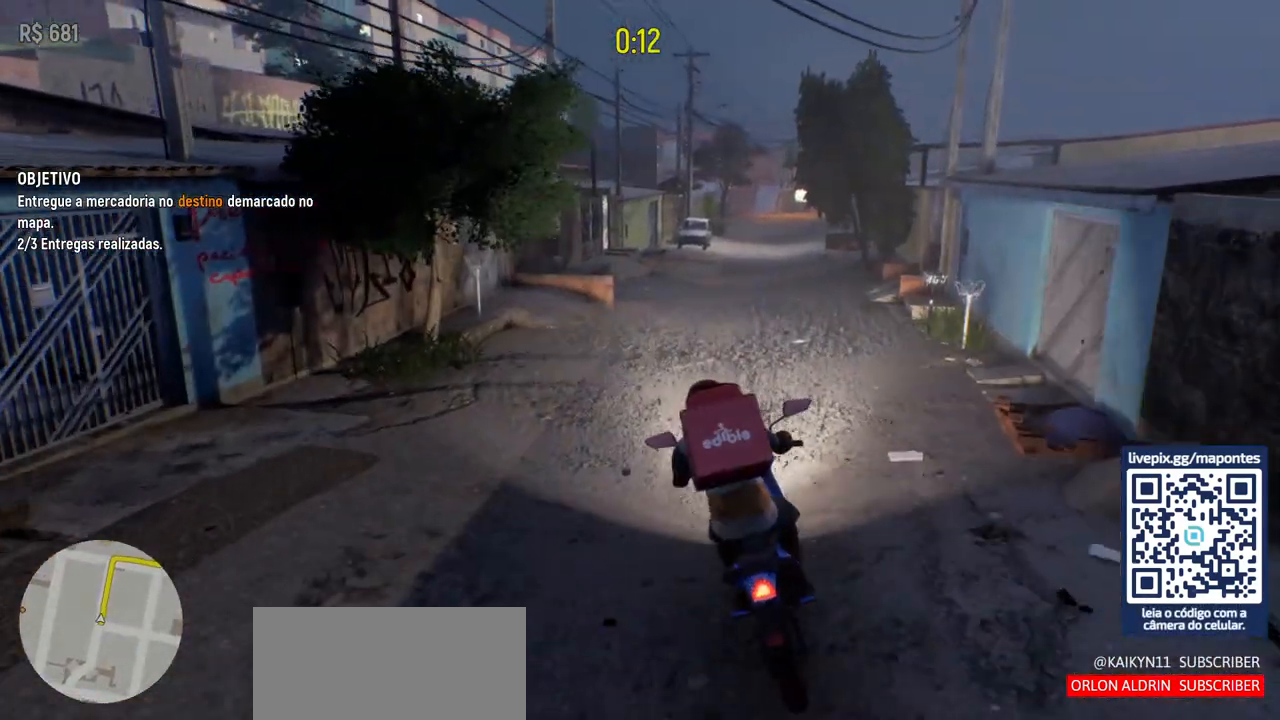
{"keys": ["w"], "mouse": [], "events": []}
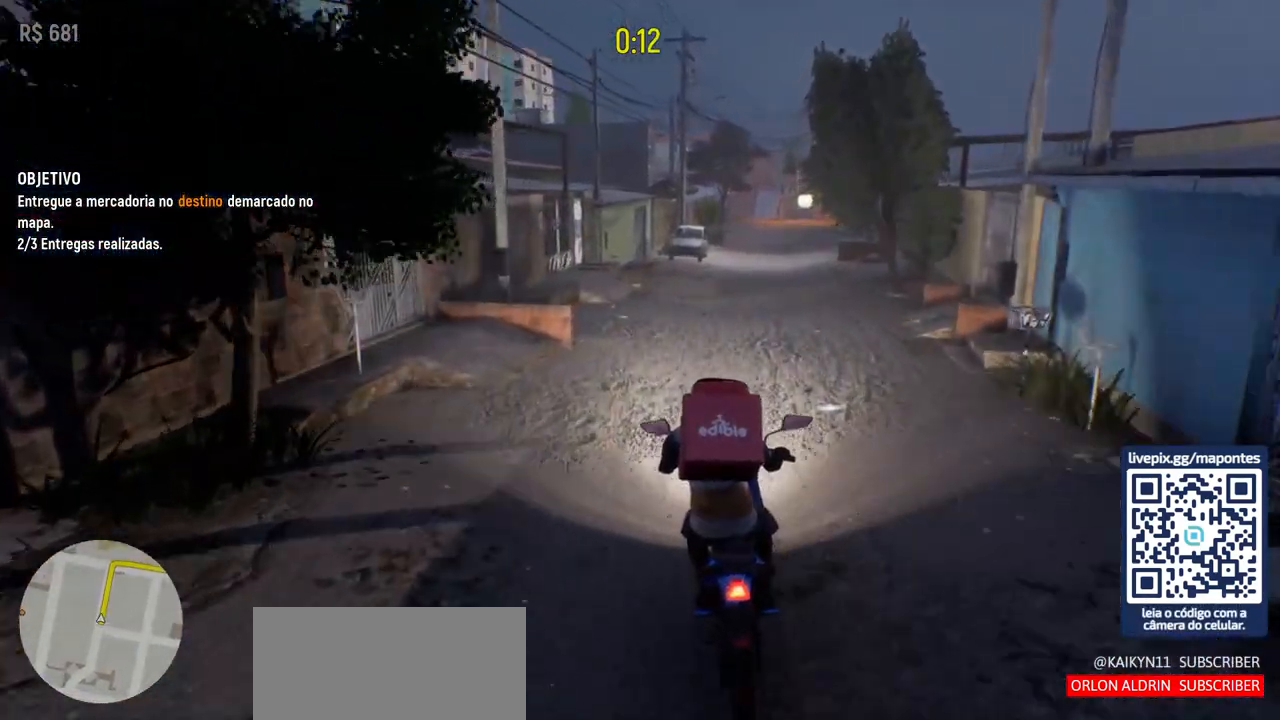
{"keys": ["w"], "mouse": [], "events": [[83, "d", "down"], [133, "d", "up"]]}
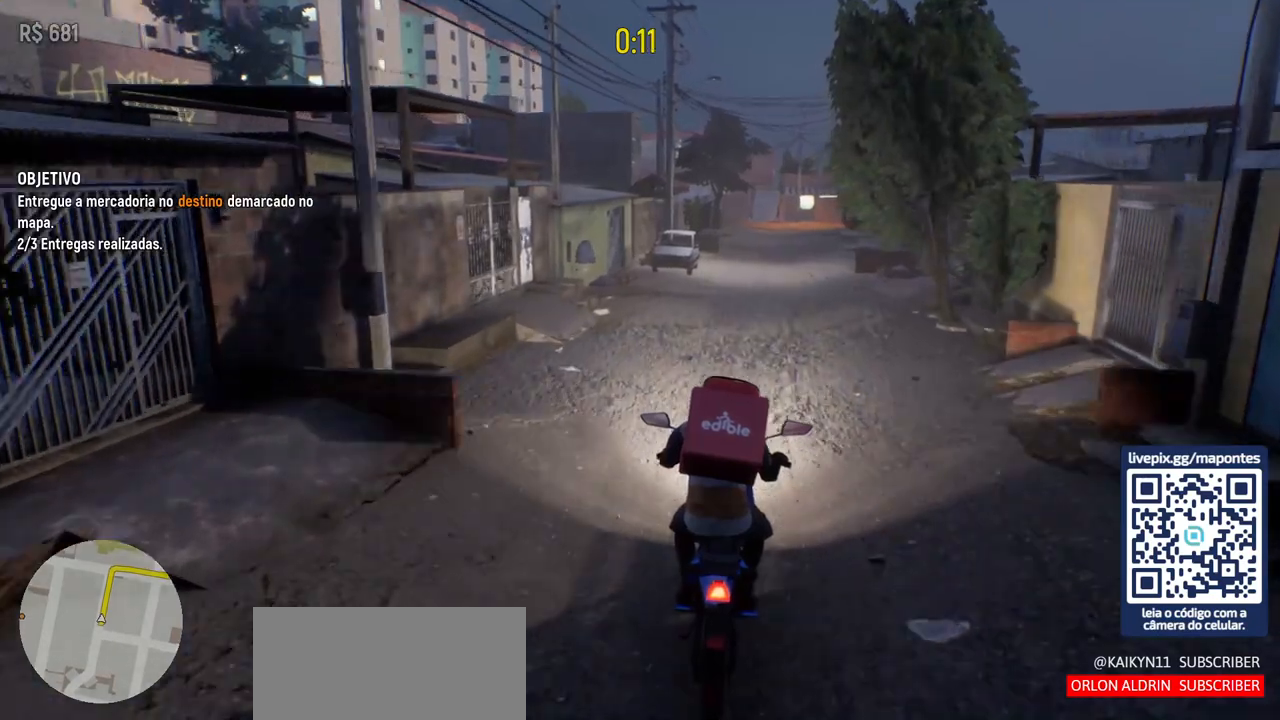
{"keys": ["w"], "mouse": [], "events": []}
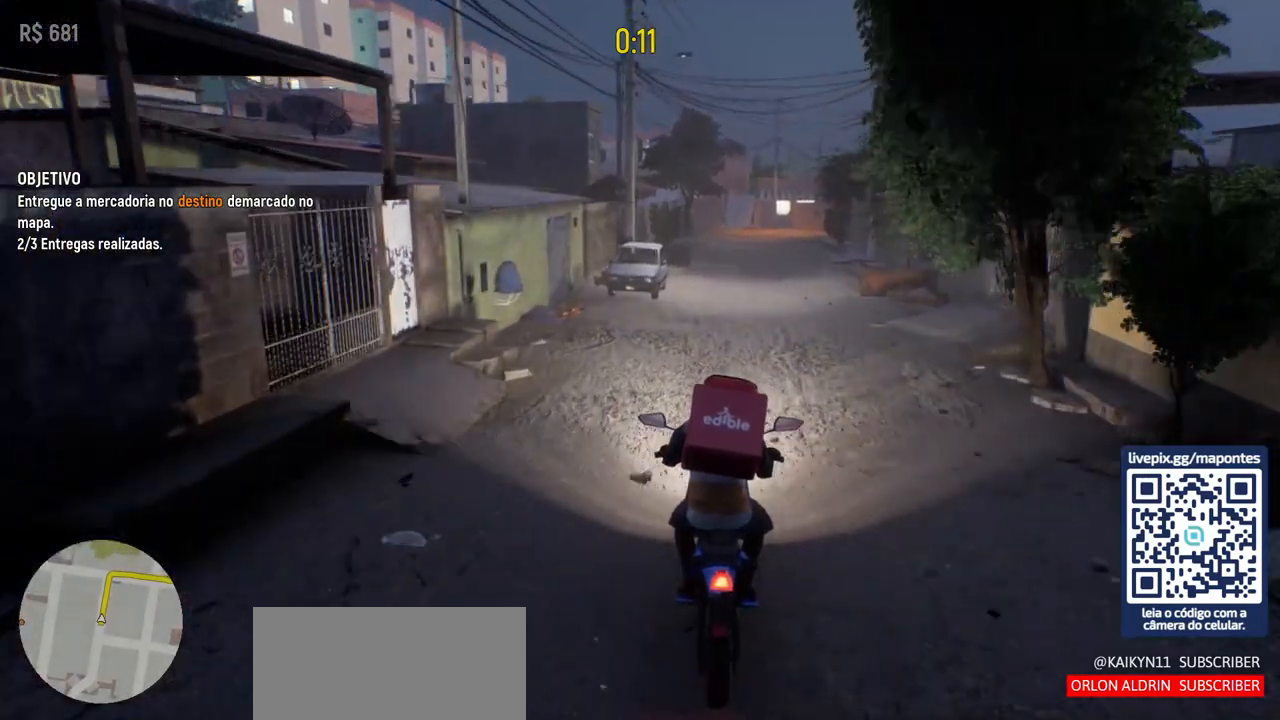
{"keys": ["d", "w"], "mouse": [], "events": [[450, "d", "down"]]}
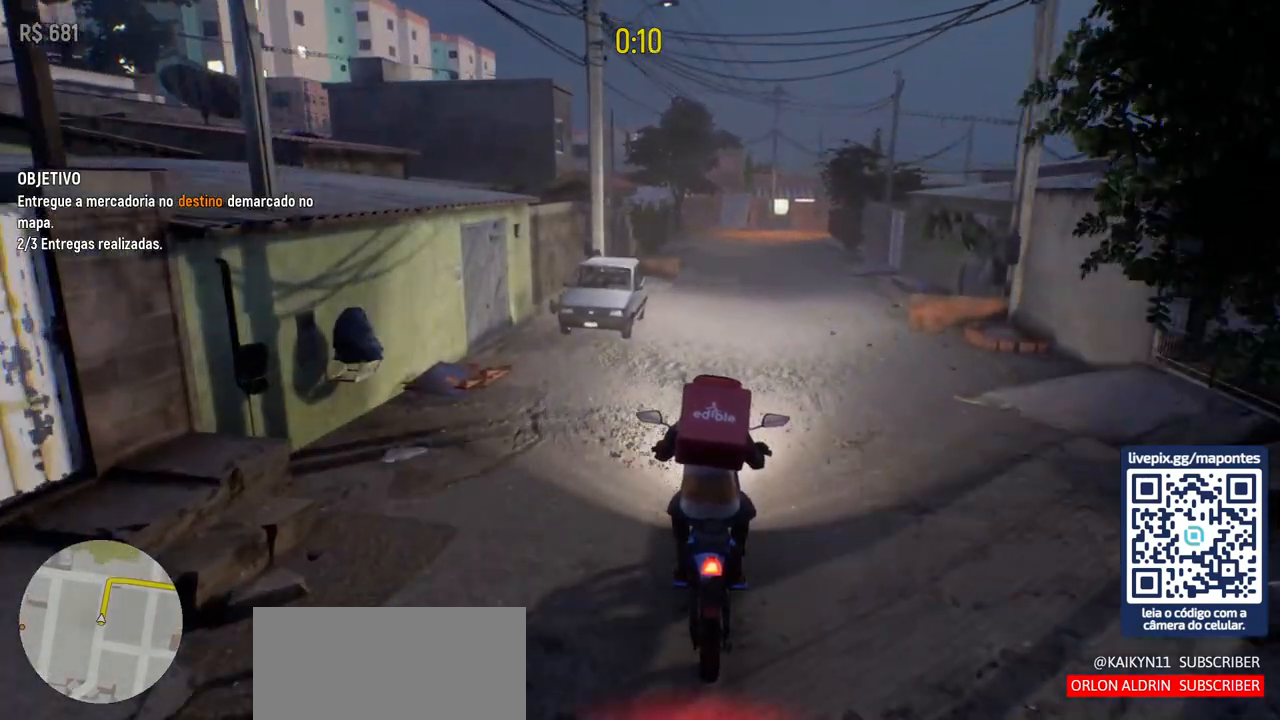
{"keys": ["w"], "mouse": [], "events": [[33, "d", "up"]]}
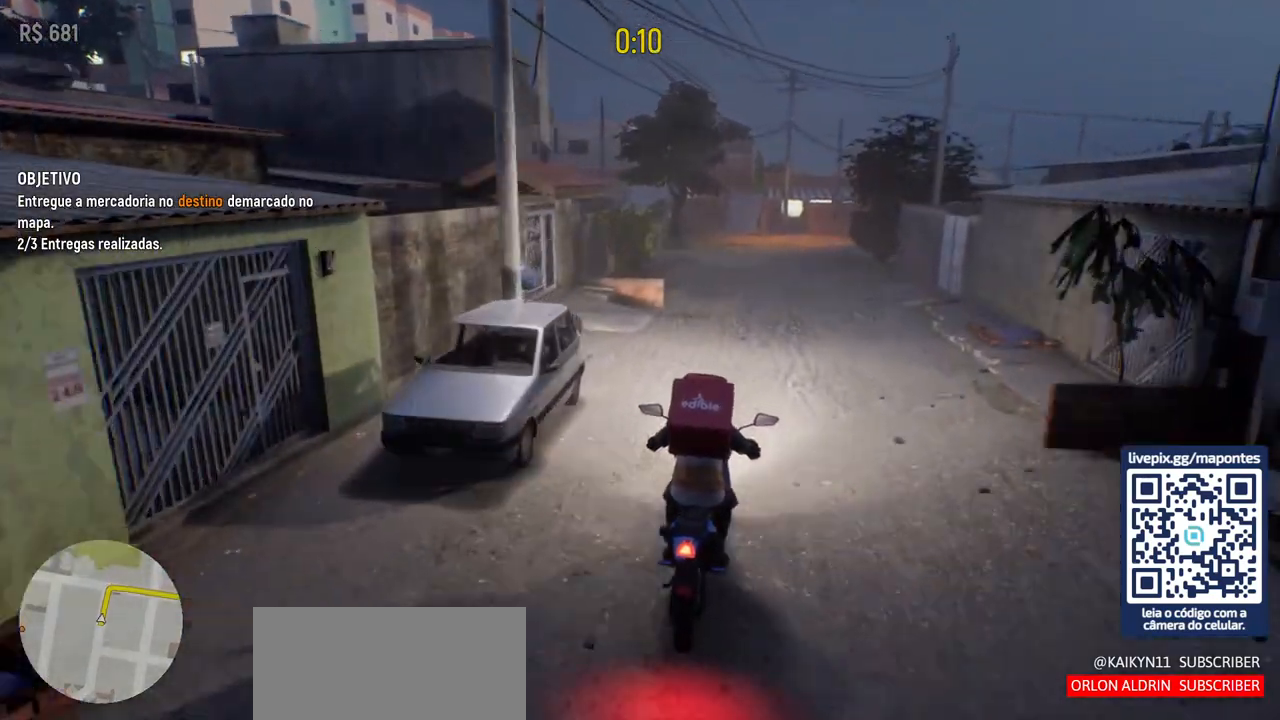
{"keys": ["w"], "mouse": [], "events": []}
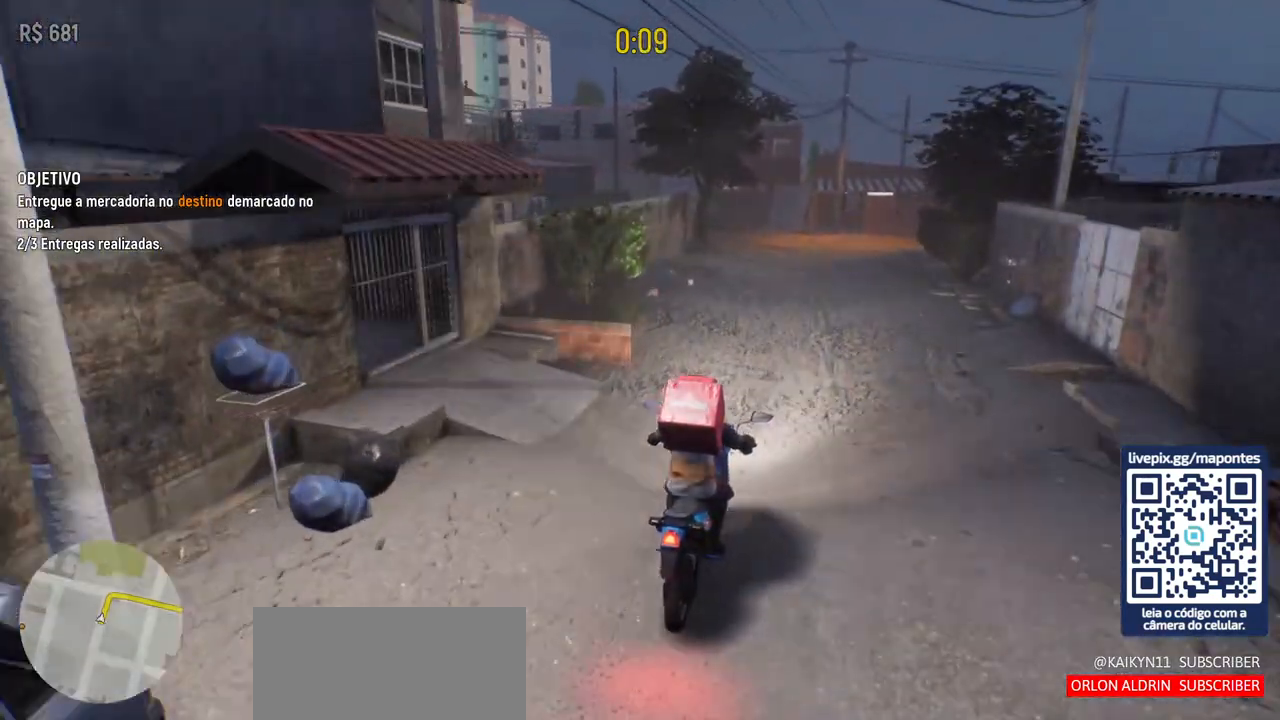
{"keys": ["w"], "mouse": [], "events": []}
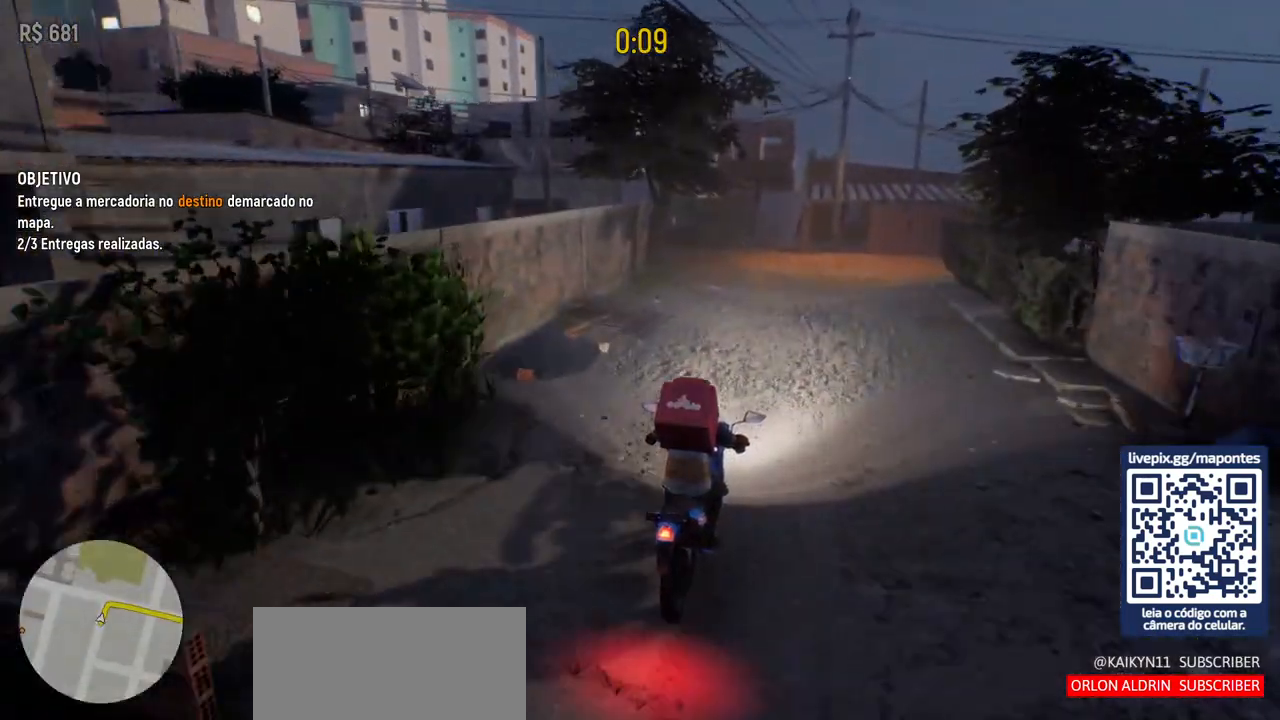
{"keys": ["s"], "mouse": [], "events": [[133, "w", "up"], [317, "s", "down"]]}
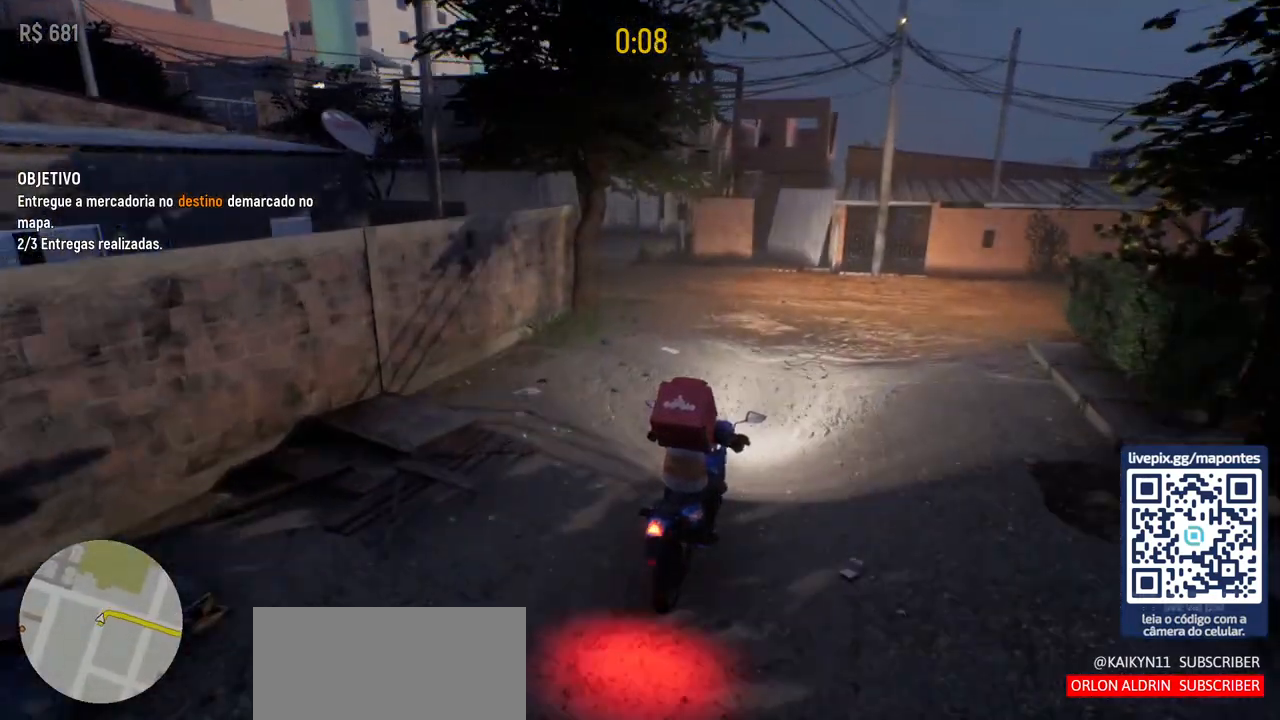
{"keys": [], "mouse": [], "events": [[67, "a", "down"], [483, "a", "up"], [483, "s", "up"]]}
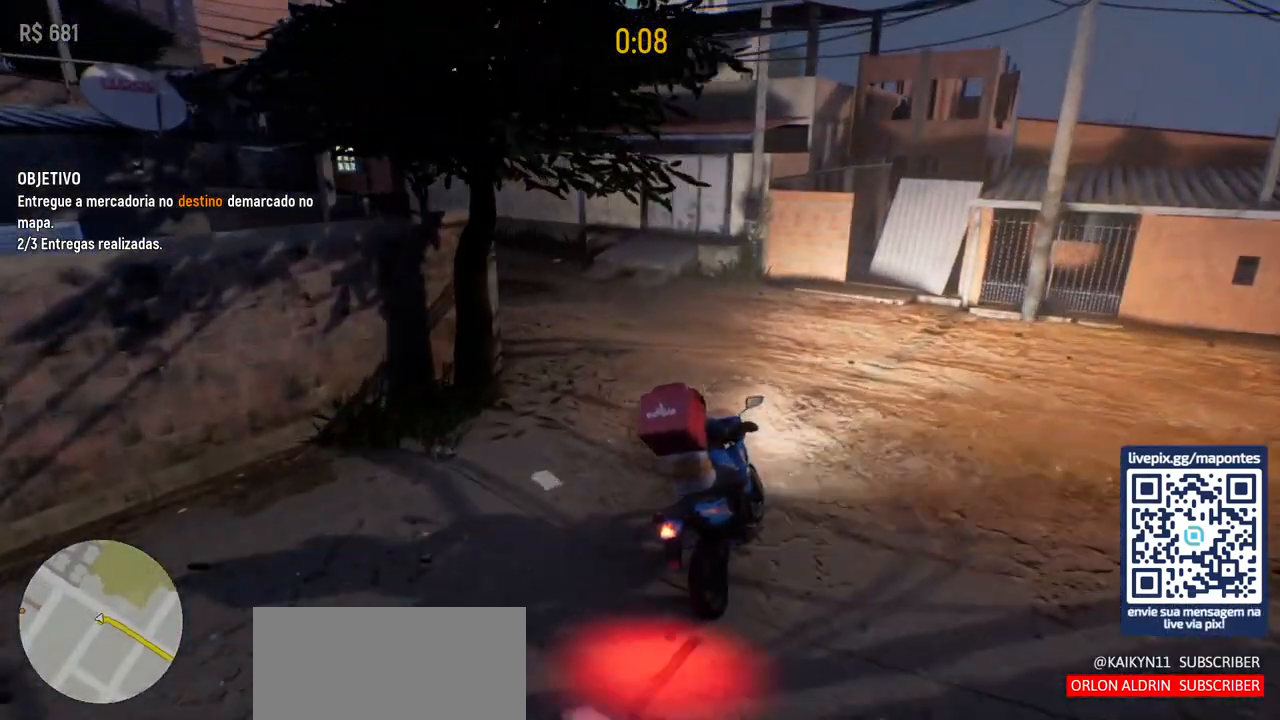
{"keys": ["a", "s"], "mouse": [], "events": [[83, "a", "down"], [317, "s", "down"]]}
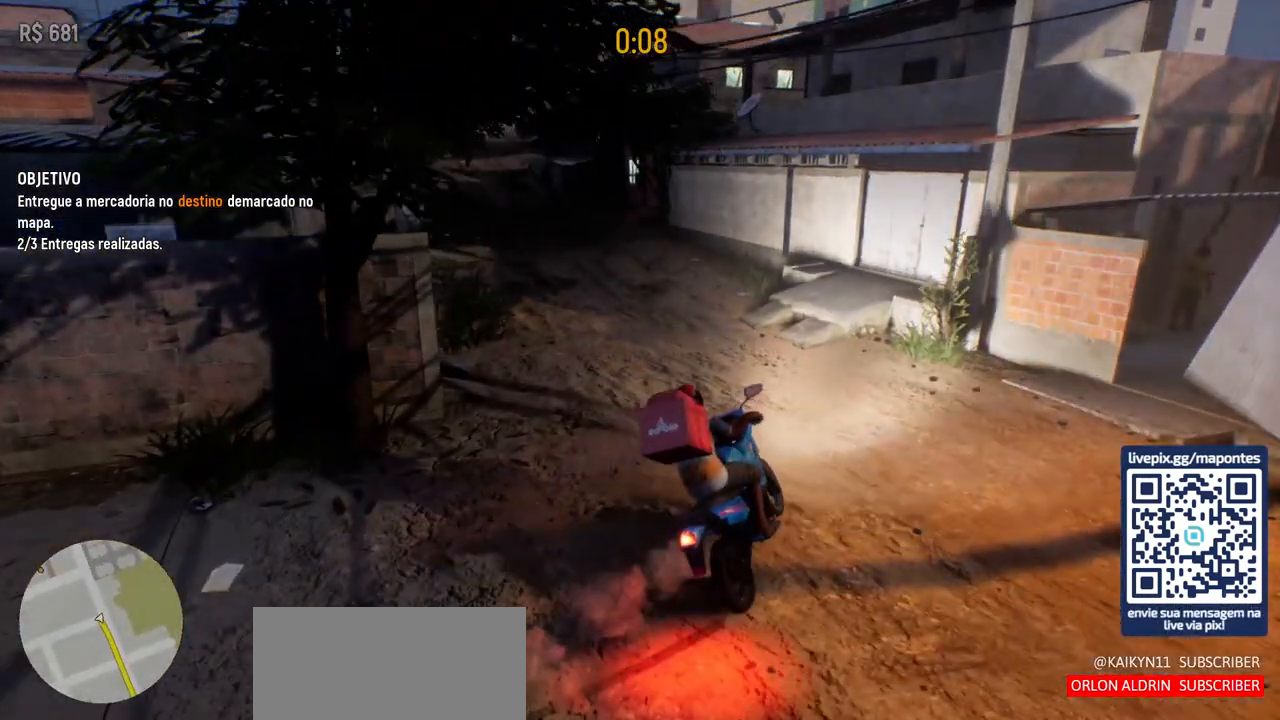
{"keys": ["w"], "mouse": [], "events": [[83, "s", "up"], [183, "w", "down"], [317, "a", "up"]]}
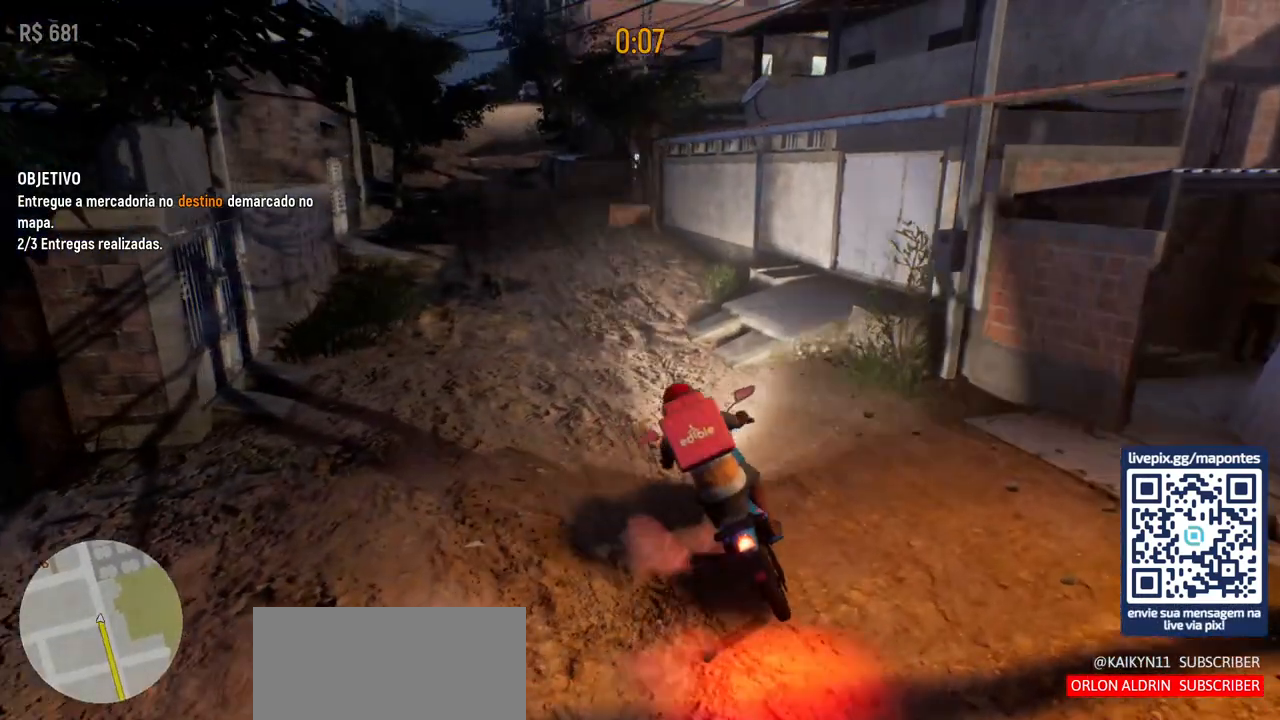
{"keys": ["w"], "mouse": [], "events": [[250, "a", "down"], [367, "a", "up"]]}
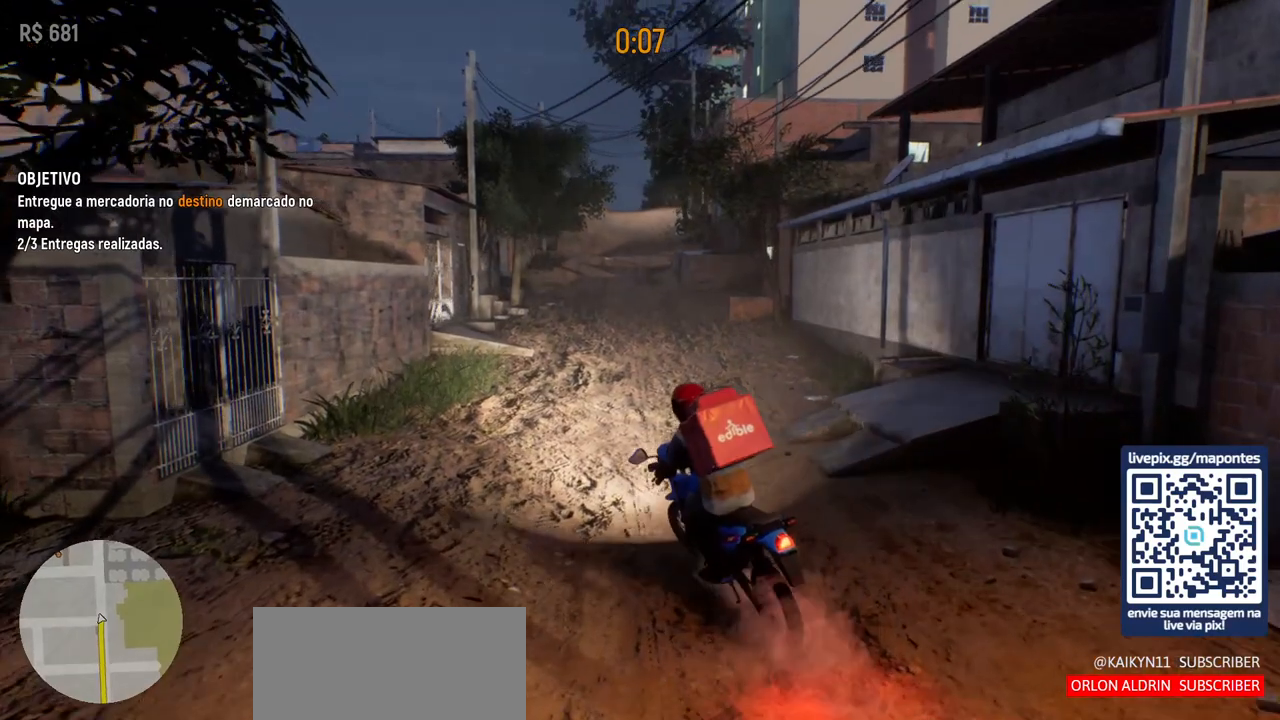
{"keys": ["w"], "mouse": [], "events": [[33, "d", "down"], [317, "d", "up"]]}